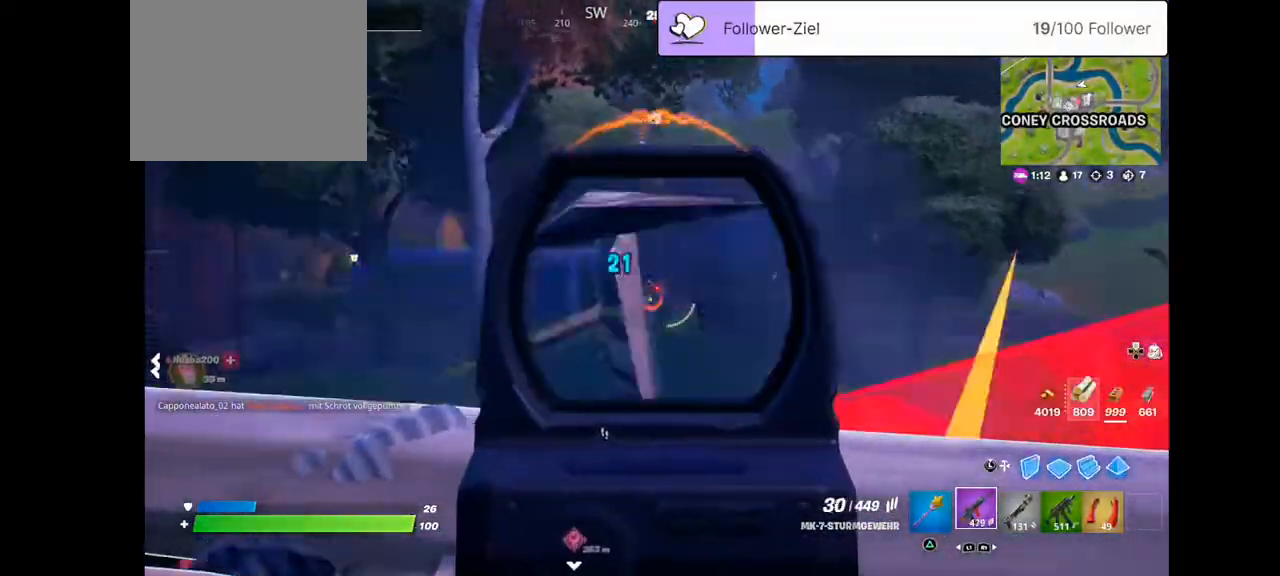
Gameplay with a controller (PlayStation layout); each line is a JSON object with the inputs held at the frame after it. "events" lists button and stick changes between this image and that frame as [ms after this image, input, new state], when the widget could be followed in between. Not read: R1.
{"buttons": ["L1", "L2", "R2"], "left_stick": "center", "right_stick": "down", "events": [[250, "right_stick", "center"], [429, "right_stick", "down"]]}
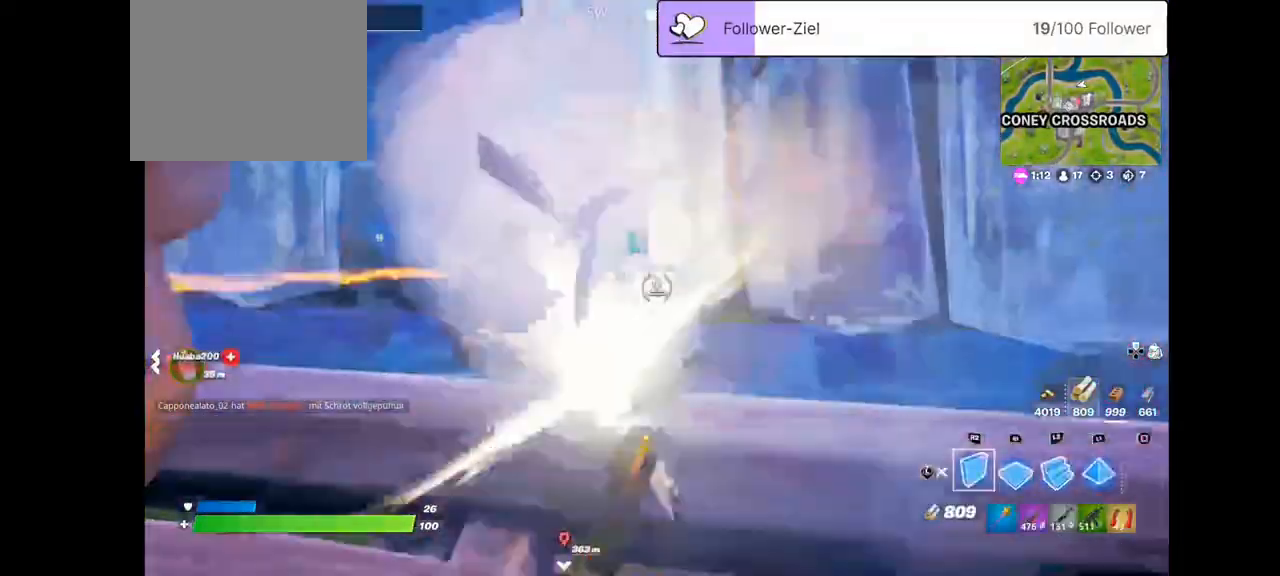
{"buttons": [], "left_stick": "left", "right_stick": "center", "events": [[143, "L1", "up"], [143, "L2", "up"], [143, "L3", "down"], [251, "R2", "up"], [287, "L3", "up"], [287, "left_stick", "up-right"], [323, "right_stick", "left"], [358, "R2", "down"], [394, "left_stick", "down-right"], [502, "R2", "up"], [502, "left_stick", "left"], [502, "right_stick", "center"]]}
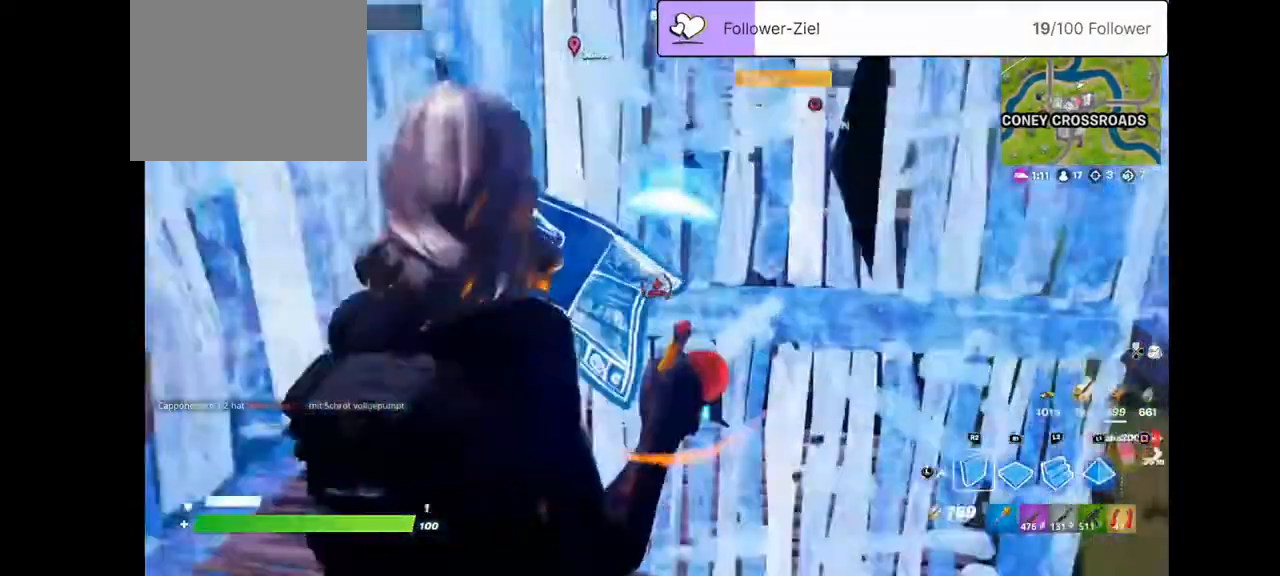
{"buttons": [], "left_stick": "up", "right_stick": "center", "events": [[107, "CROSS", "down"], [143, "left_stick", "up"], [179, "CROSS", "up"], [250, "right_stick", "down"], [358, "right_stick", "down-right"], [501, "right_stick", "center"]]}
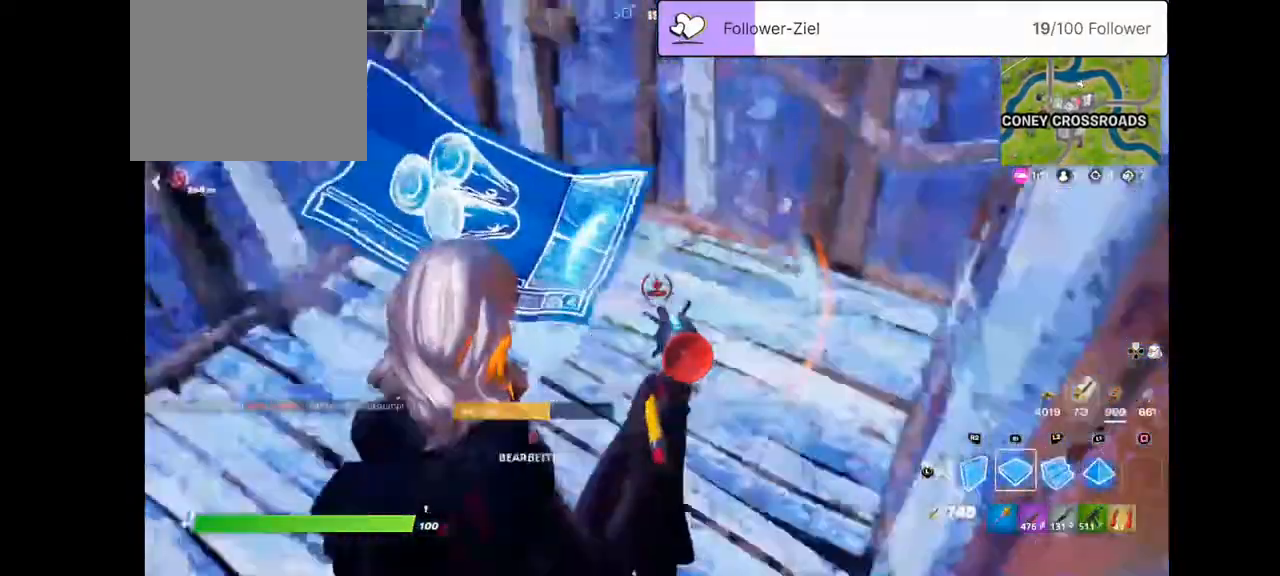
{"buttons": [], "left_stick": "up-left", "right_stick": "center", "events": [[72, "right_stick", "right"], [287, "left_stick", "up-left"], [287, "right_stick", "center"]]}
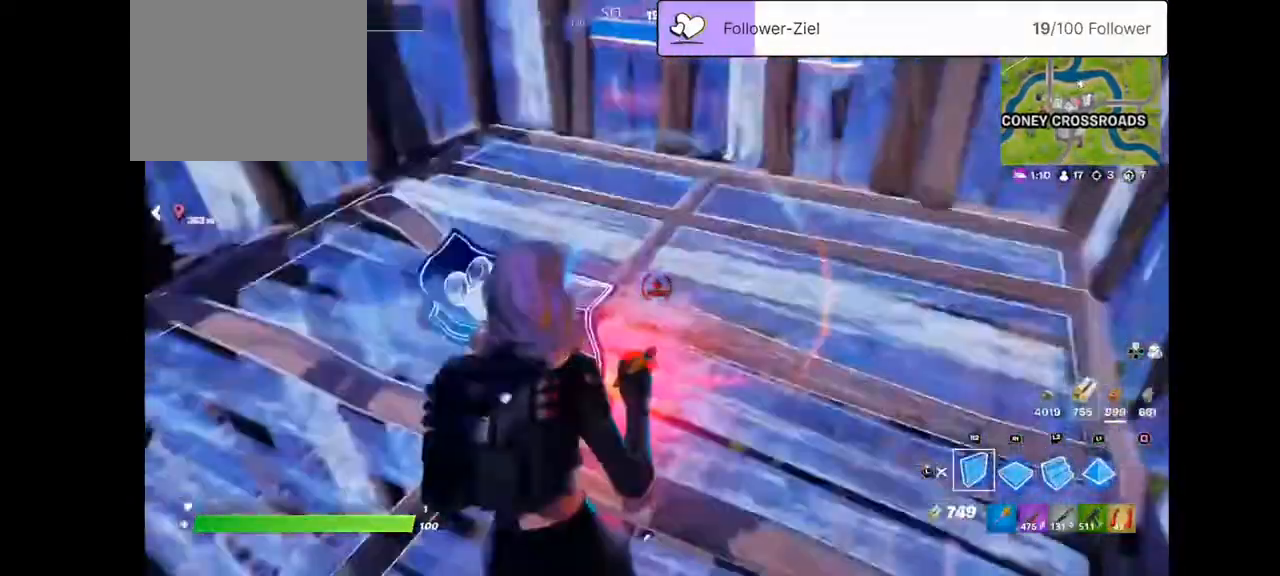
{"buttons": ["L1", "L2"], "left_stick": "up", "right_stick": "left", "events": [[36, "right_stick", "left"], [107, "right_stick", "center"], [215, "CROSS", "down"], [286, "left_stick", "up-right"], [322, "CROSS", "up"], [465, "L1", "down"], [465, "L2", "down"], [465, "left_stick", "up"], [465, "right_stick", "left"]]}
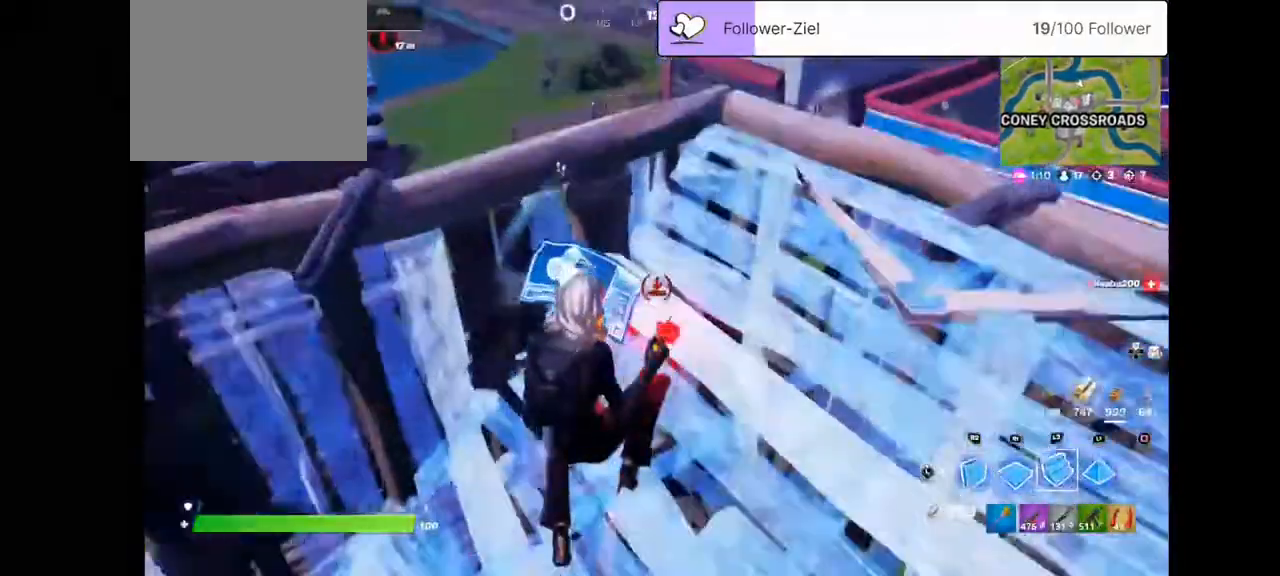
{"buttons": ["TRIANGLE"], "left_stick": "up-left", "right_stick": "center", "events": [[36, "L1", "up"], [36, "L2", "up"], [36, "right_stick", "center"], [108, "L3", "down"], [108, "left_stick", "up-left"], [251, "L3", "up"], [323, "CROSS", "down"], [394, "CROSS", "up"], [466, "TRIANGLE", "down"]]}
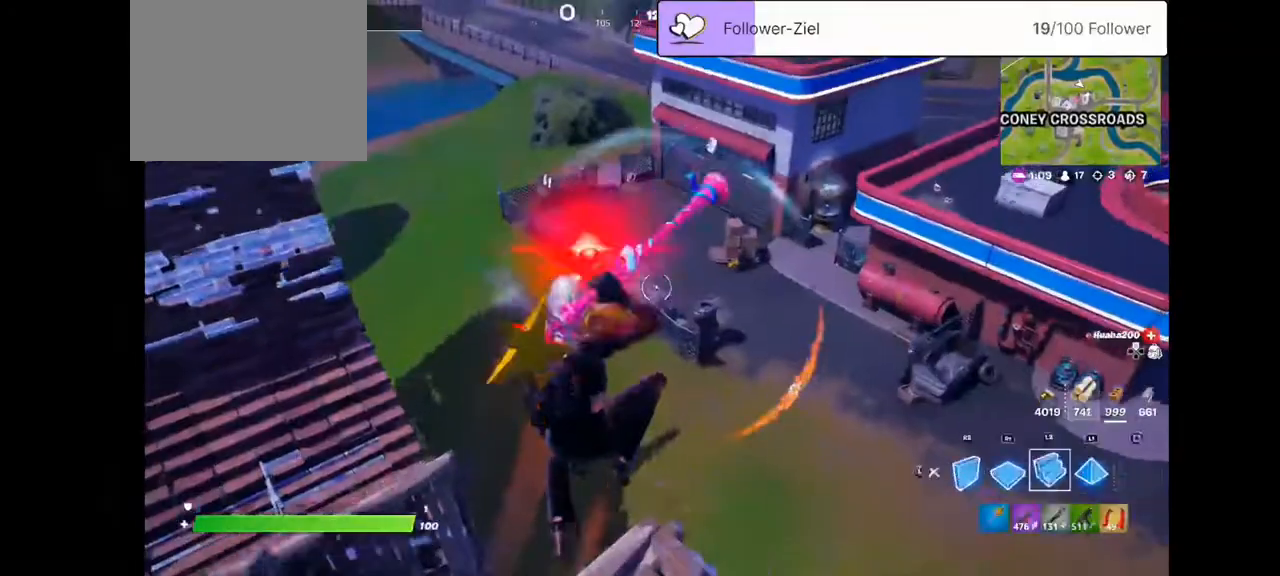
{"buttons": ["CROSS", "DPAD_DOWN"], "left_stick": "center", "right_stick": "center", "events": [[71, "L3", "down"], [71, "TRIANGLE", "up"], [107, "right_stick", "down-left"], [251, "left_stick", "up"], [322, "L3", "up"], [322, "right_stick", "center"], [394, "CROSS", "down"], [394, "DPAD_DOWN", "down"], [394, "left_stick", "center"]]}
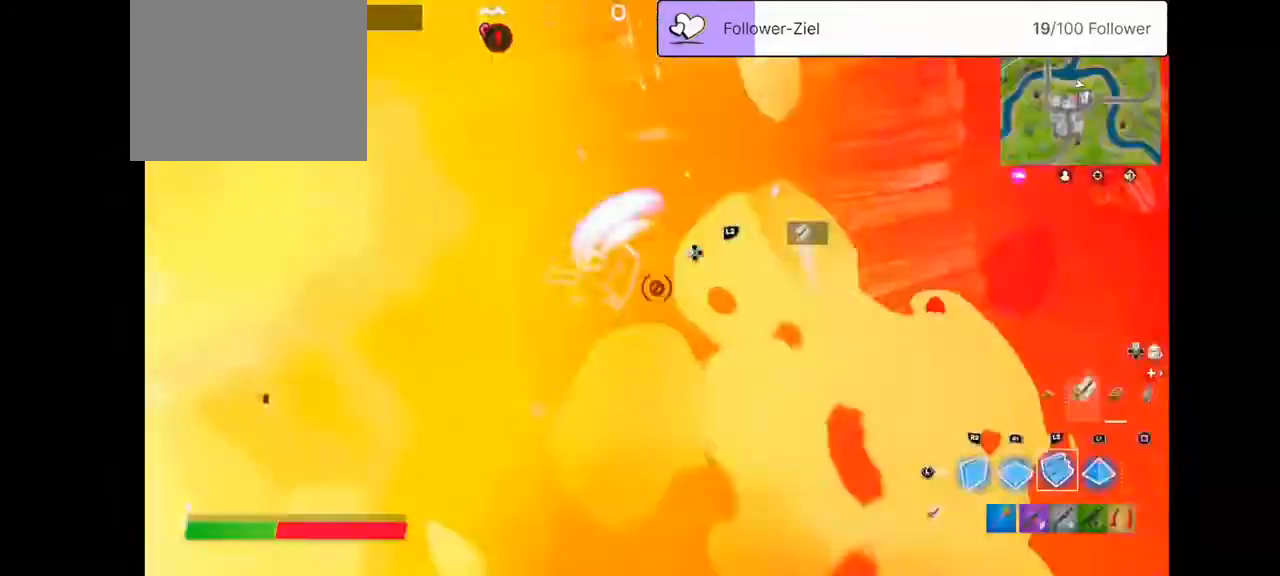
{"buttons": [], "left_stick": "center", "right_stick": "center", "events": [[36, "DPAD_DOWN", "up"], [108, "CROSS", "up"], [180, "left_stick", "right"], [394, "left_stick", "center"]]}
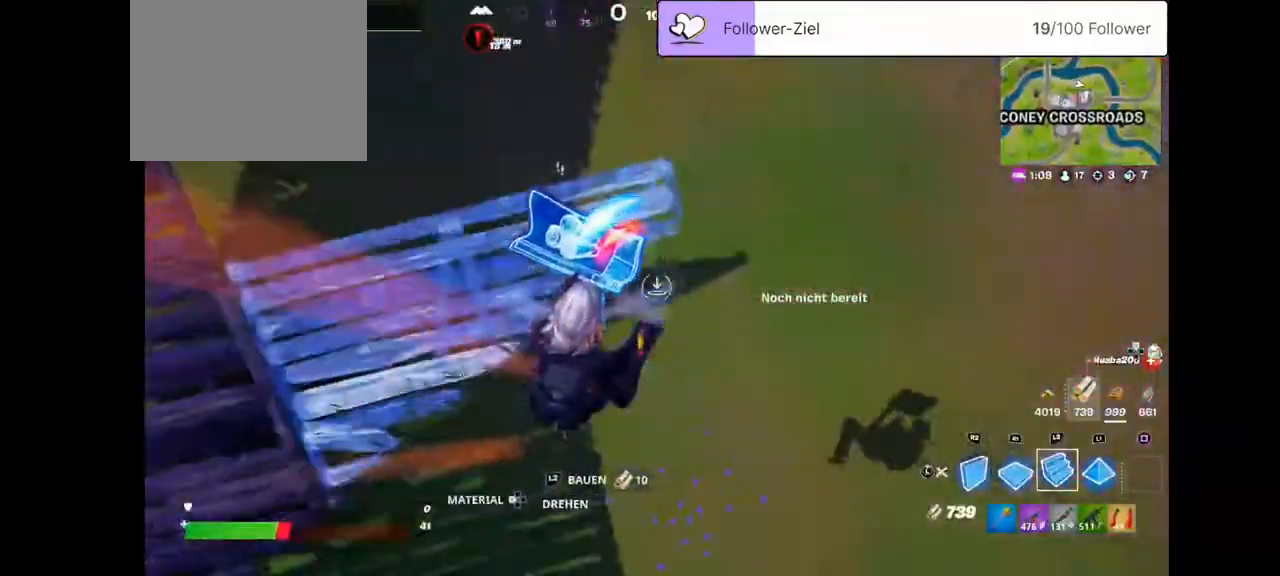
{"buttons": ["L3"], "left_stick": "up", "right_stick": "up", "events": [[36, "left_stick", "up-right"], [143, "right_stick", "up"], [394, "left_stick", "up"], [501, "L3", "down"]]}
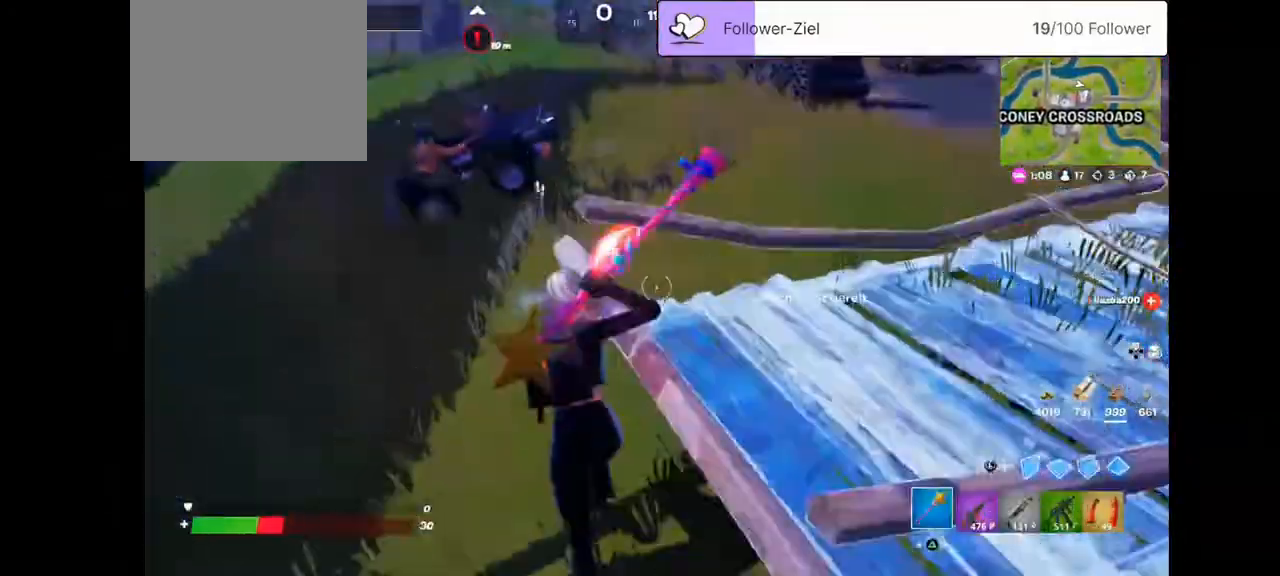
{"buttons": [], "left_stick": "up", "right_stick": "center", "events": [[72, "L3", "up"], [72, "right_stick", "up-right"], [359, "right_stick", "center"]]}
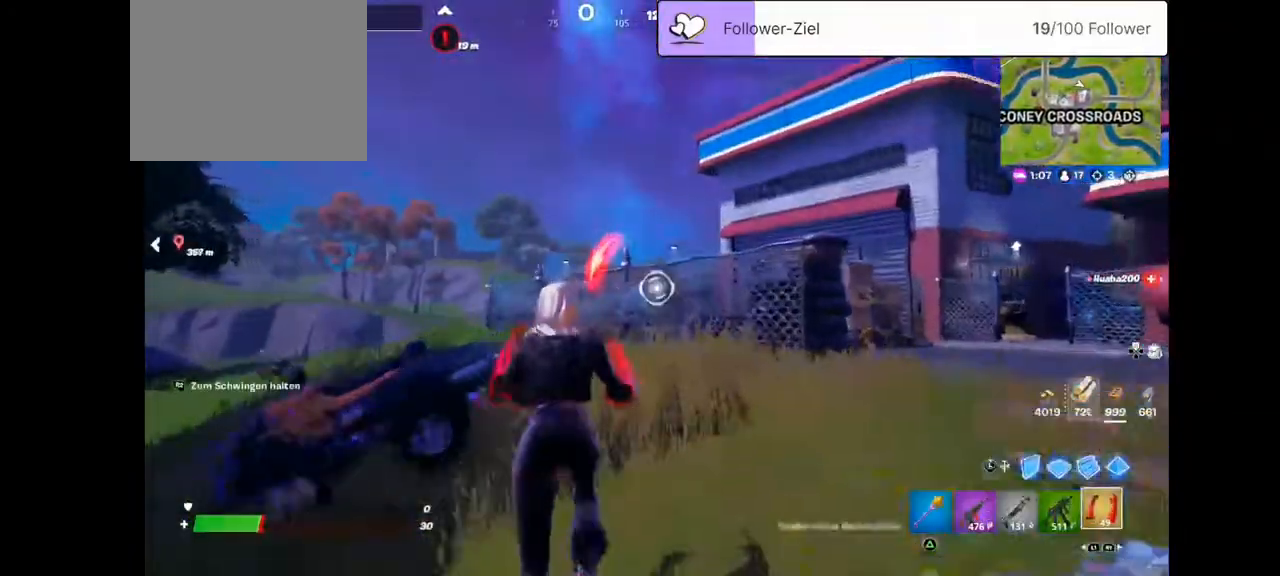
{"buttons": [], "left_stick": "up", "right_stick": "up", "events": [[143, "CROSS", "down"], [322, "CROSS", "up"], [466, "right_stick", "up"]]}
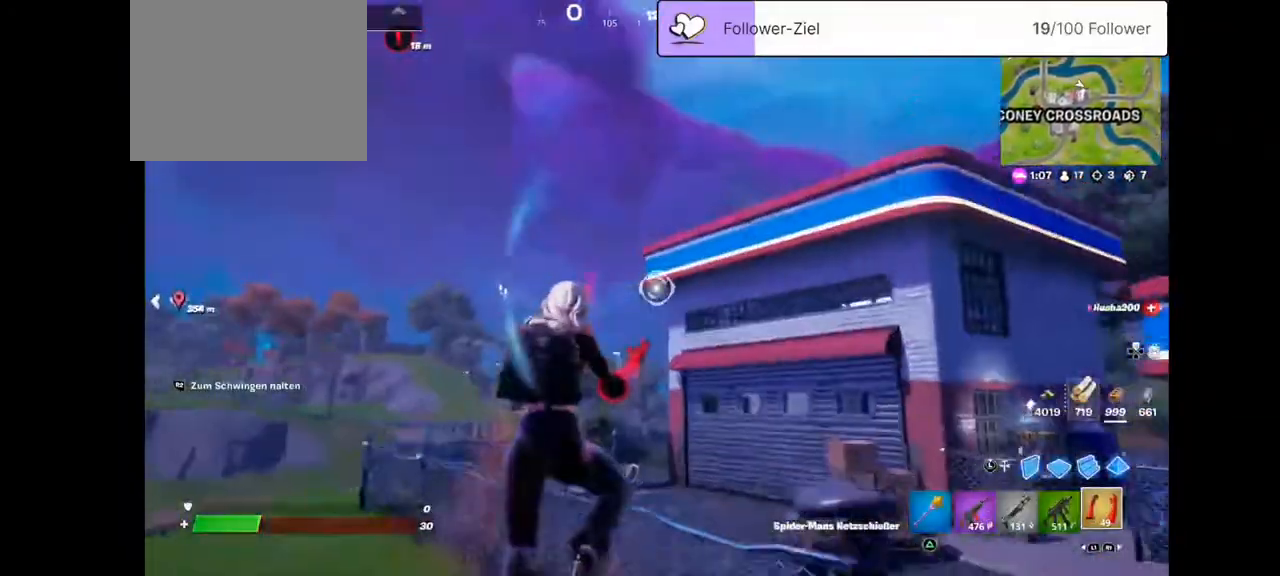
{"buttons": ["R2"], "left_stick": "up-left", "right_stick": "center", "events": [[107, "left_stick", "up-left"], [107, "right_stick", "center"], [179, "R2", "down"]]}
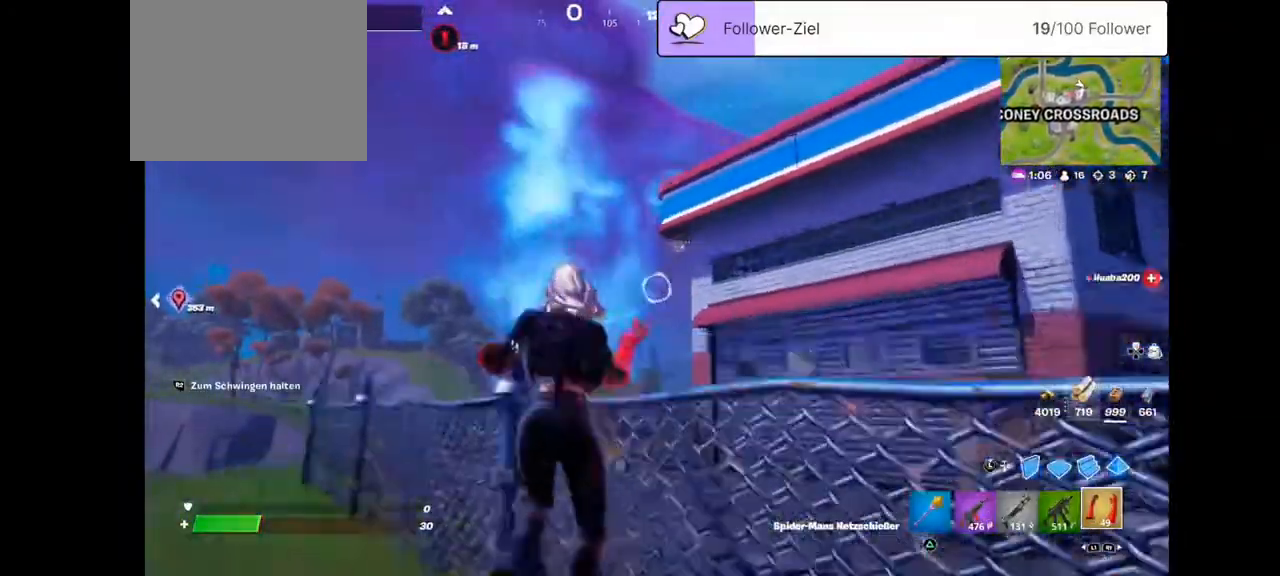
{"buttons": ["R2"], "left_stick": "up", "right_stick": "center", "events": [[108, "right_stick", "up-left"], [287, "right_stick", "left"], [394, "right_stick", "center"], [466, "left_stick", "up"]]}
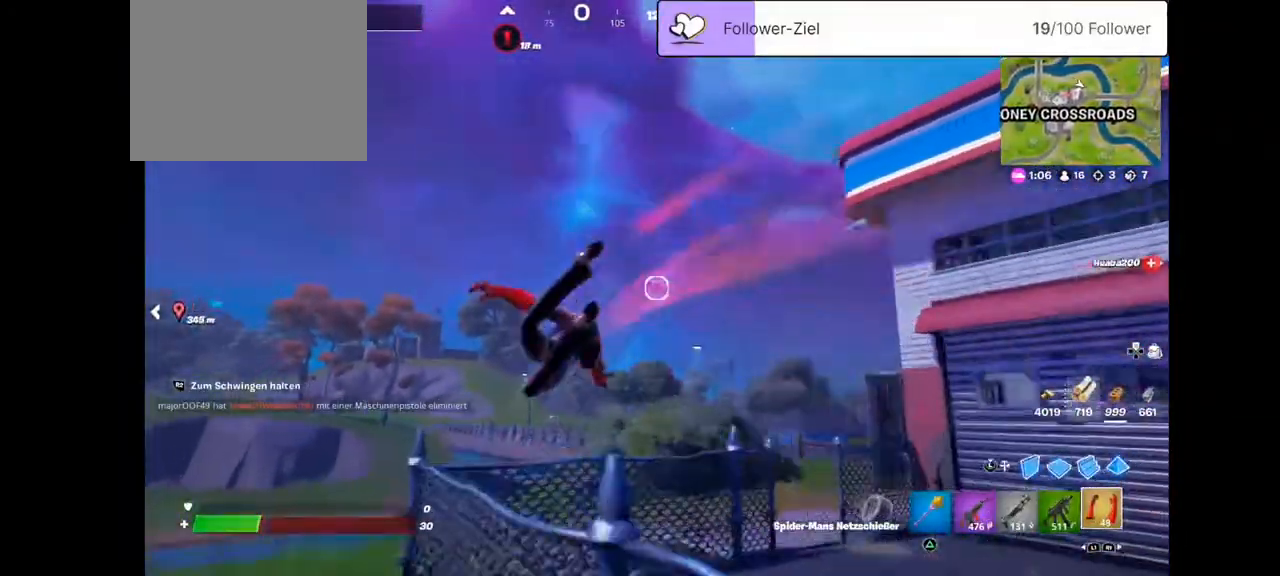
{"buttons": ["R2"], "left_stick": "up", "right_stick": "right", "events": [[322, "right_stick", "right"]]}
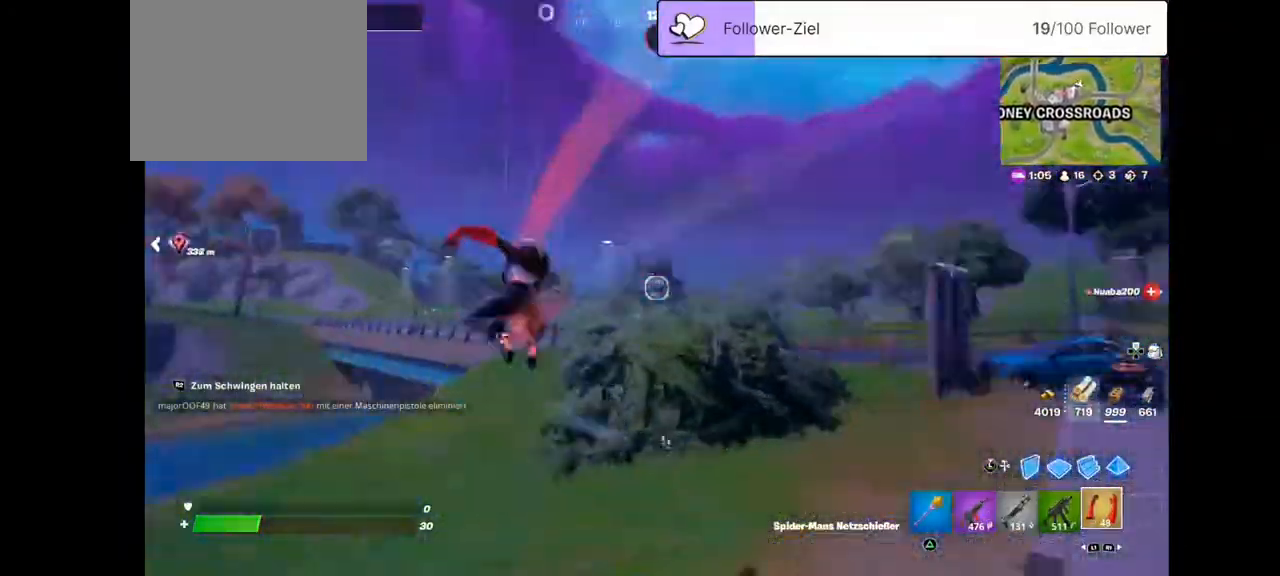
{"buttons": ["R2"], "left_stick": "up", "right_stick": "up-right", "events": [[466, "right_stick", "up-right"]]}
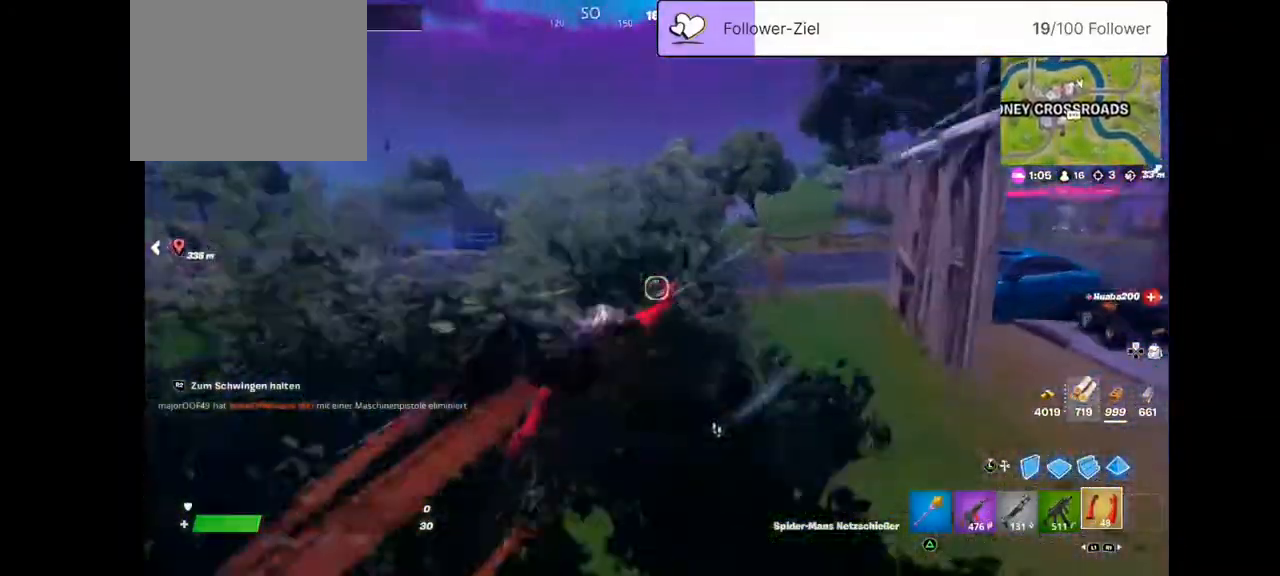
{"buttons": [], "left_stick": "up", "right_stick": "right", "events": [[179, "R2", "up"], [179, "right_stick", "right"]]}
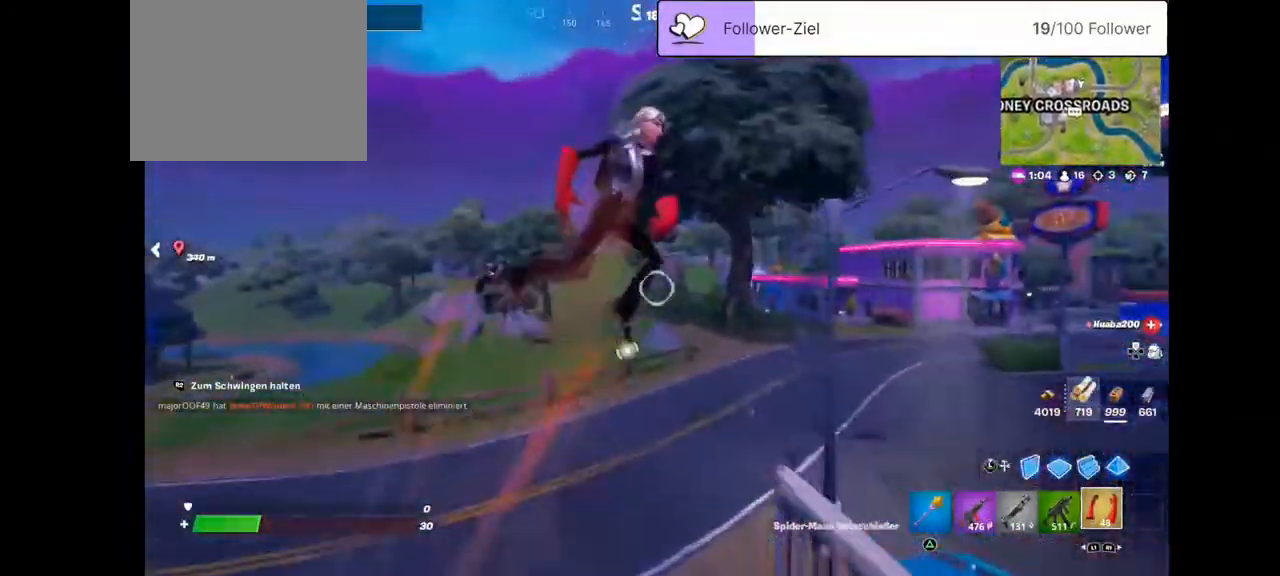
{"buttons": [], "left_stick": "up", "right_stick": "up", "events": [[215, "right_stick", "center"], [466, "right_stick", "up"]]}
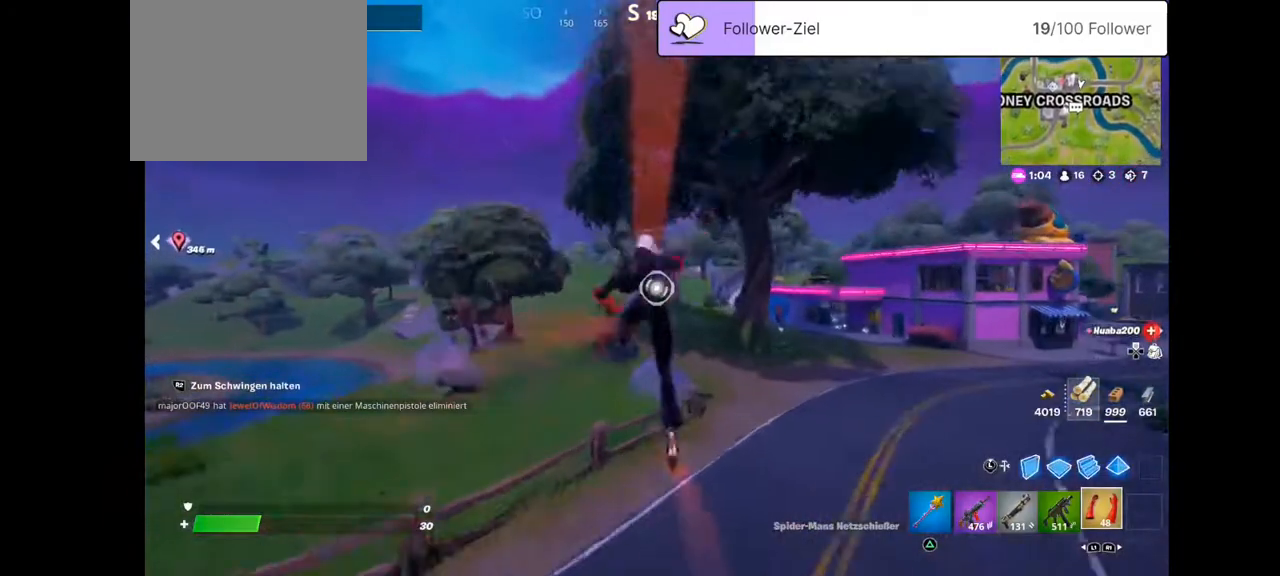
{"buttons": ["R2"], "left_stick": "up", "right_stick": "center", "events": [[179, "right_stick", "center"], [215, "R2", "down"]]}
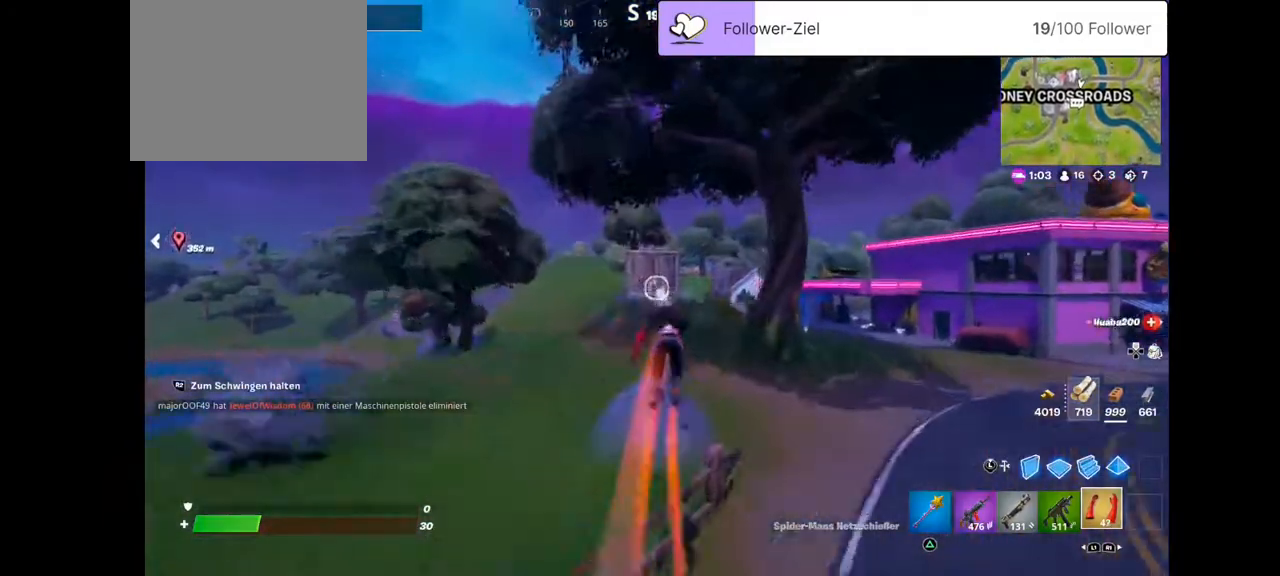
{"buttons": ["R2"], "left_stick": "up-right", "right_stick": "right", "events": [[215, "left_stick", "up-right"], [215, "right_stick", "up-right"], [287, "right_stick", "right"]]}
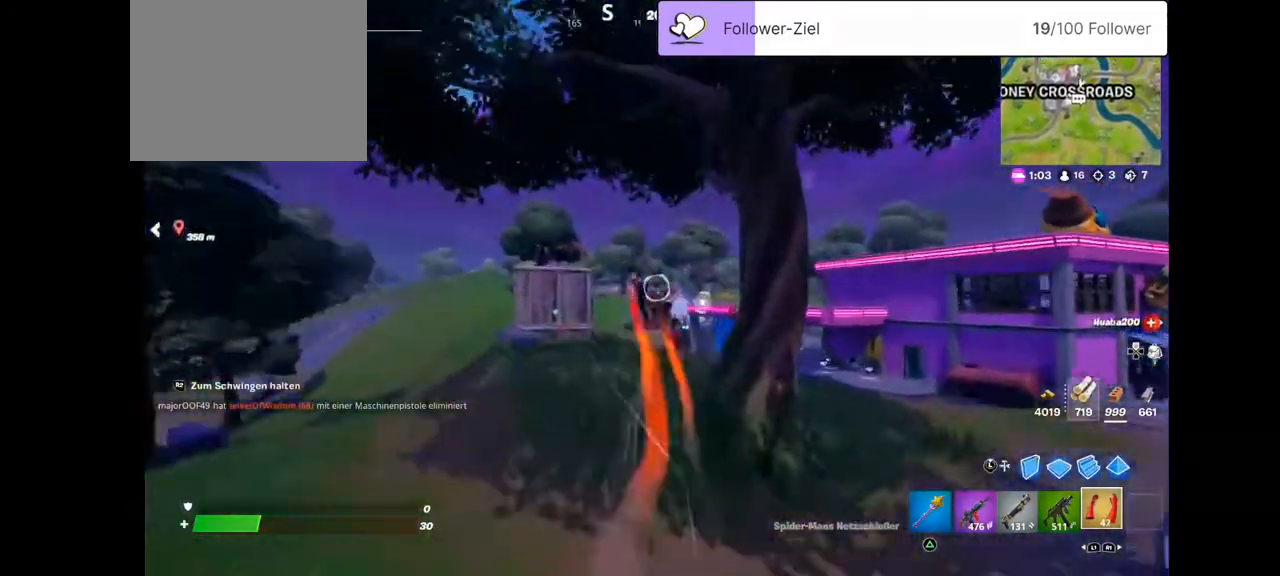
{"buttons": [], "left_stick": "up-right", "right_stick": "right", "events": [[36, "R2", "up"], [108, "left_stick", "up"], [251, "left_stick", "up-right"]]}
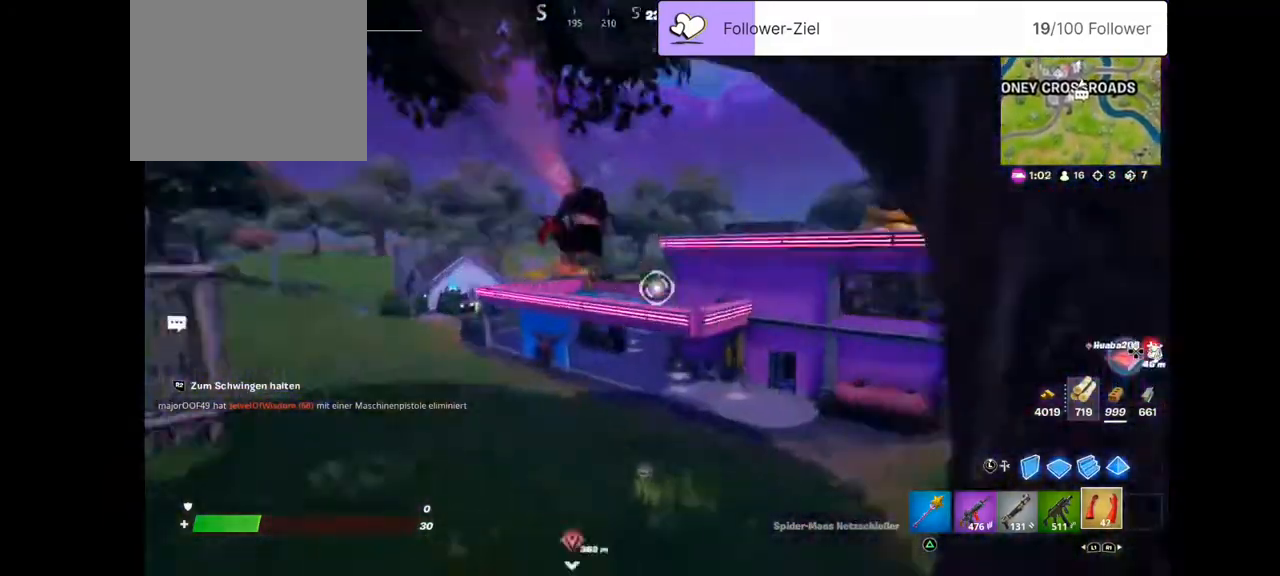
{"buttons": [], "left_stick": "down", "right_stick": "center", "events": [[143, "left_stick", "right"], [394, "left_stick", "down"], [394, "right_stick", "center"]]}
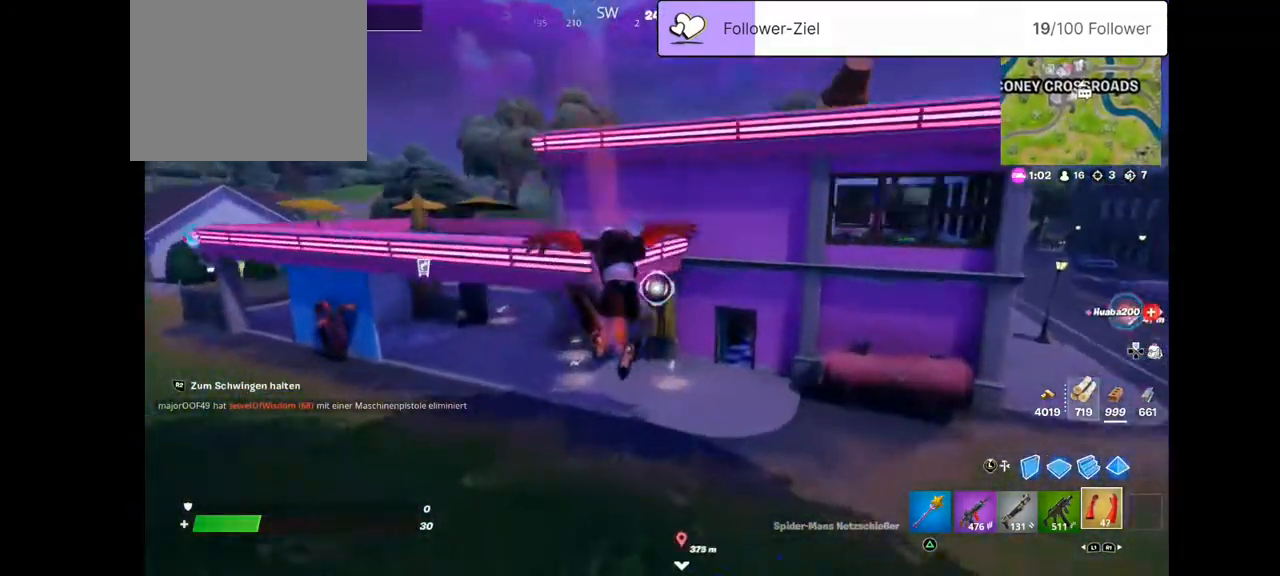
{"buttons": [], "left_stick": "up", "right_stick": "center", "events": [[72, "left_stick", "up"]]}
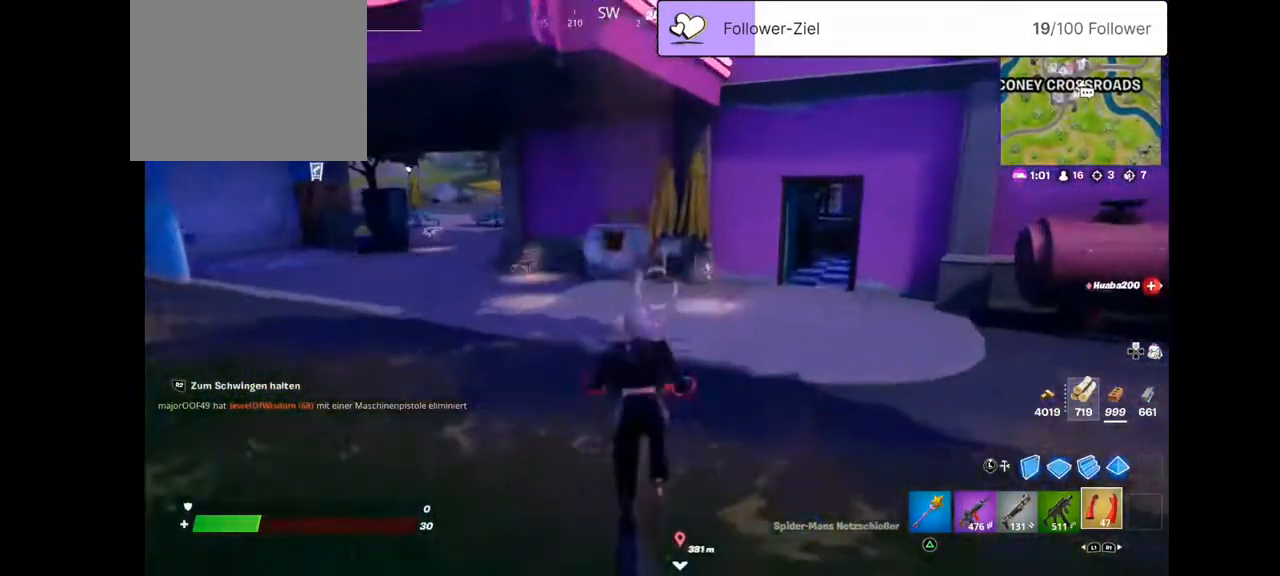
{"buttons": [], "left_stick": "up", "right_stick": "center", "events": [[143, "left_stick", "up-right"], [215, "right_stick", "right"], [394, "left_stick", "up"], [465, "right_stick", "center"]]}
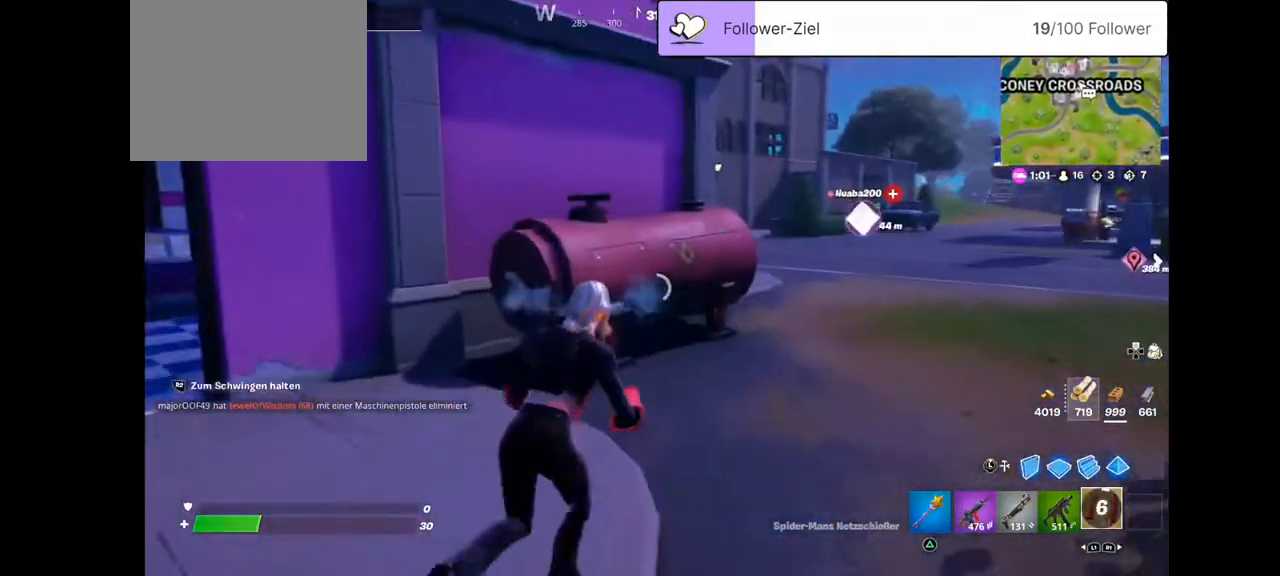
{"buttons": [], "left_stick": "up", "right_stick": "right", "events": [[143, "right_stick", "right"]]}
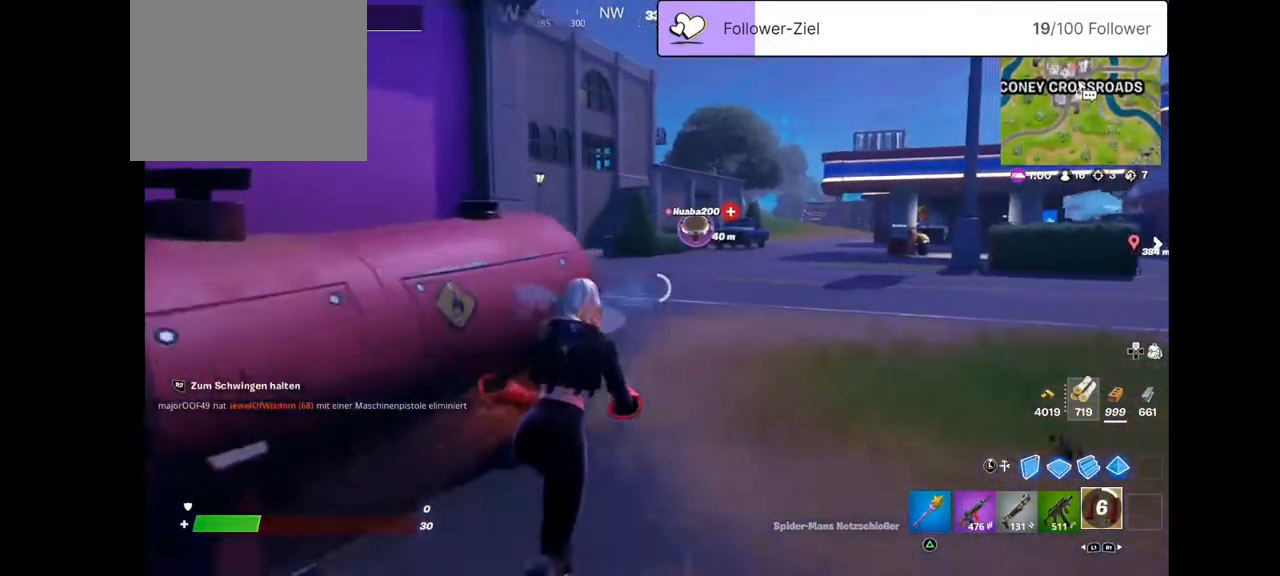
{"buttons": [], "left_stick": "up", "right_stick": "center", "events": [[143, "right_stick", "center"]]}
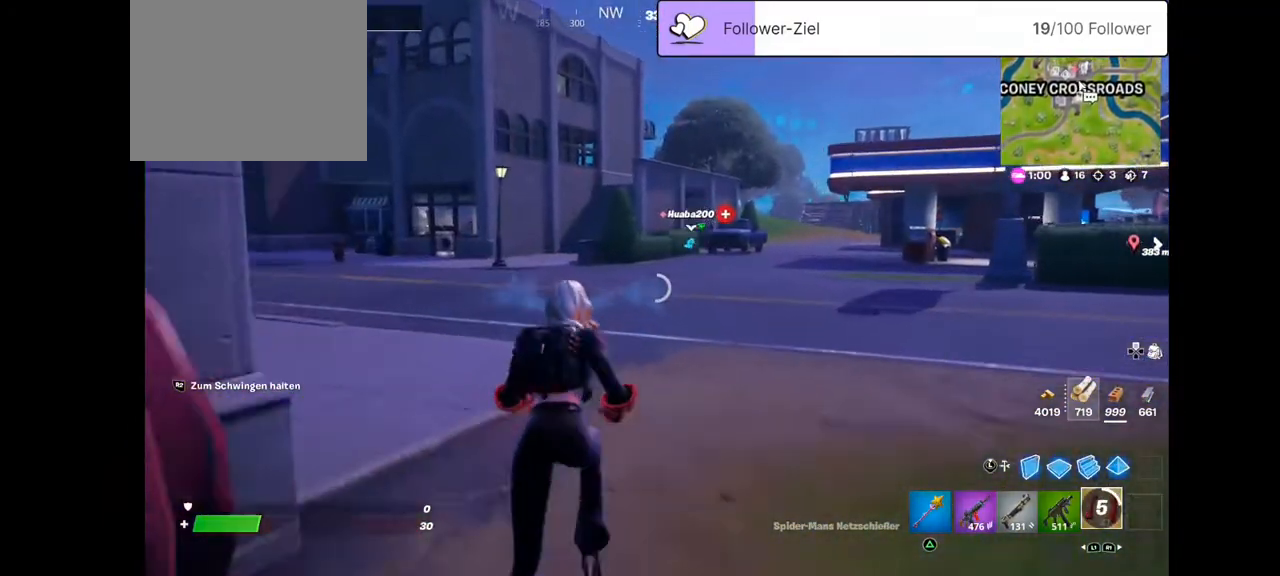
{"buttons": [], "left_stick": "up", "right_stick": "center", "events": []}
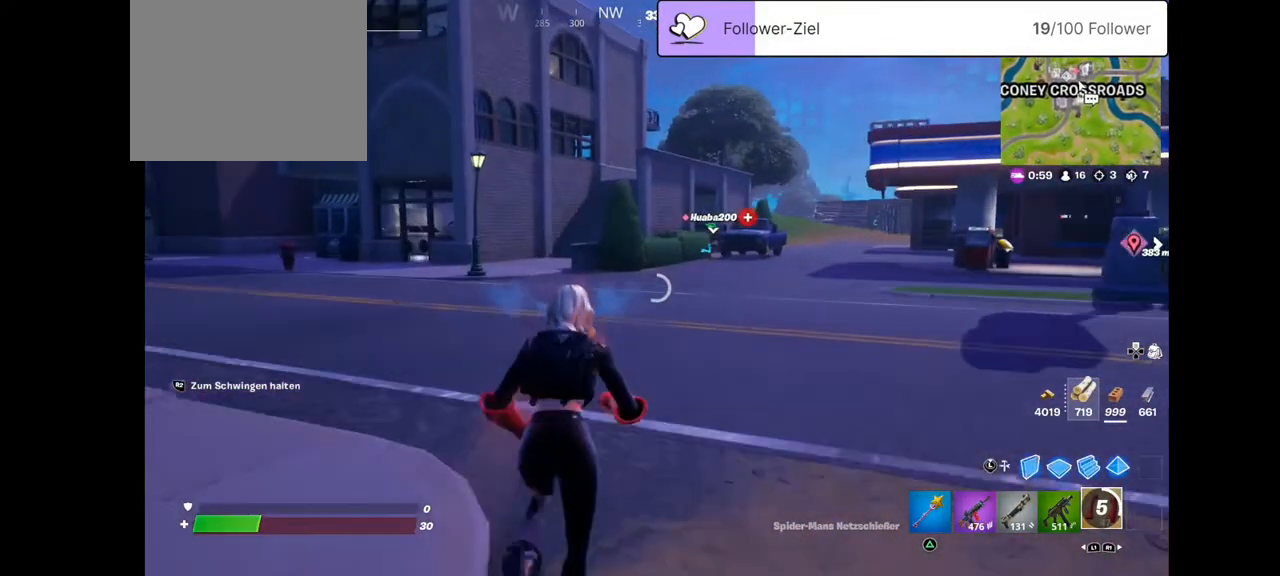
{"buttons": [], "left_stick": "up", "right_stick": "right", "events": [[107, "right_stick", "right"]]}